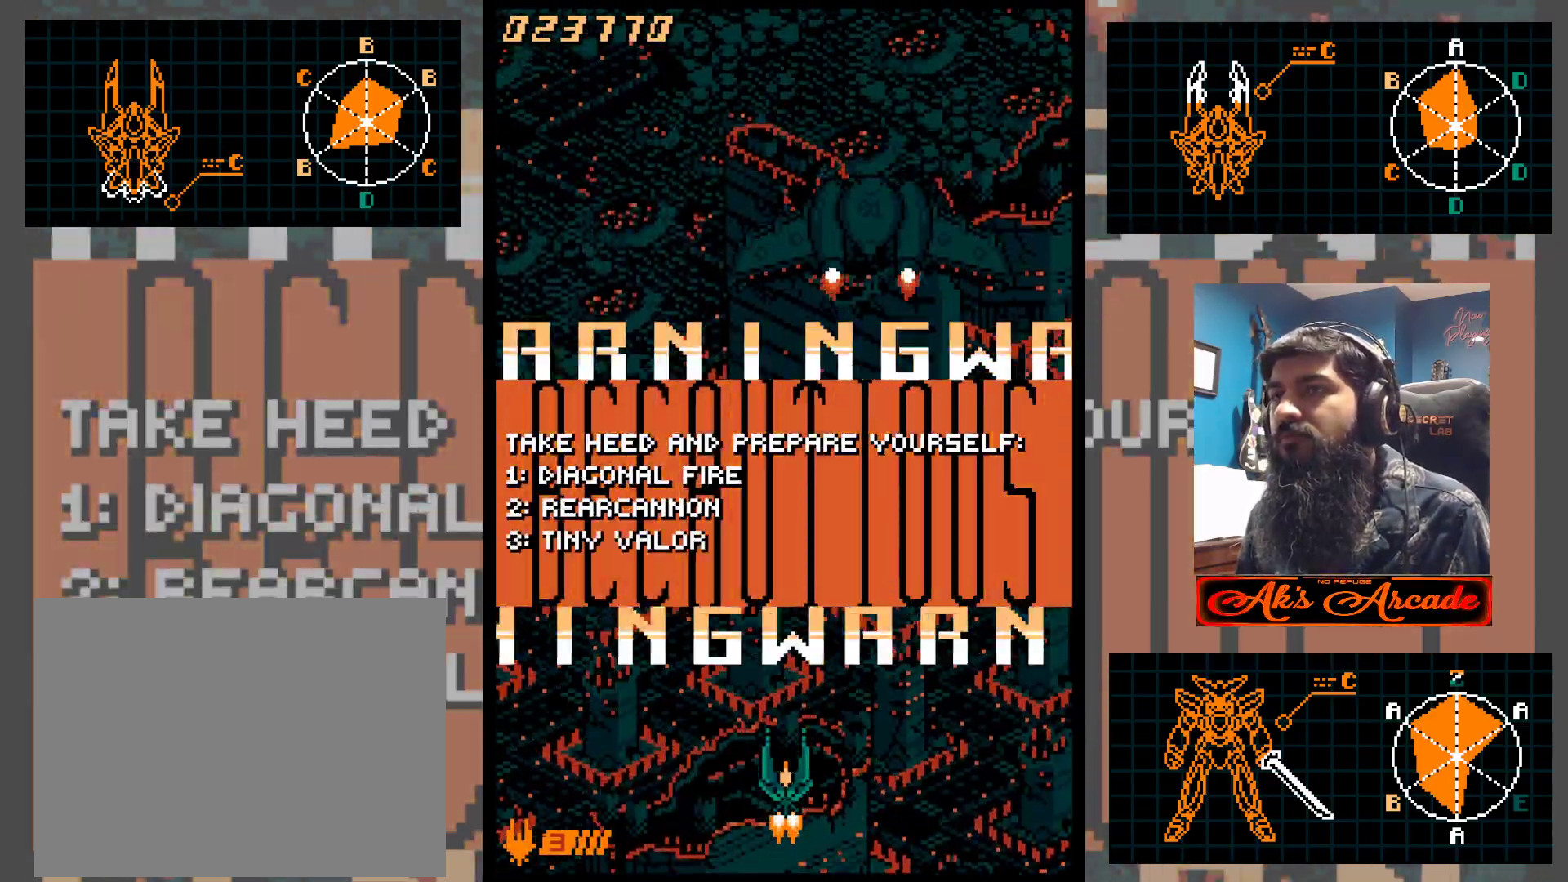
Gameplay with a controller (arcade stick); each line is a JSON object with the inputs held at the frame after it. "events" lists button and stick changes between this image and that frame as [ms after this image, input, new state], when the widget could be followed in between. Not read: L3 R3 other_buttons.
{"buttons": [], "left_stick": "center", "events": [[233, "left_stick", "left"], [400, "left_stick", "center"]]}
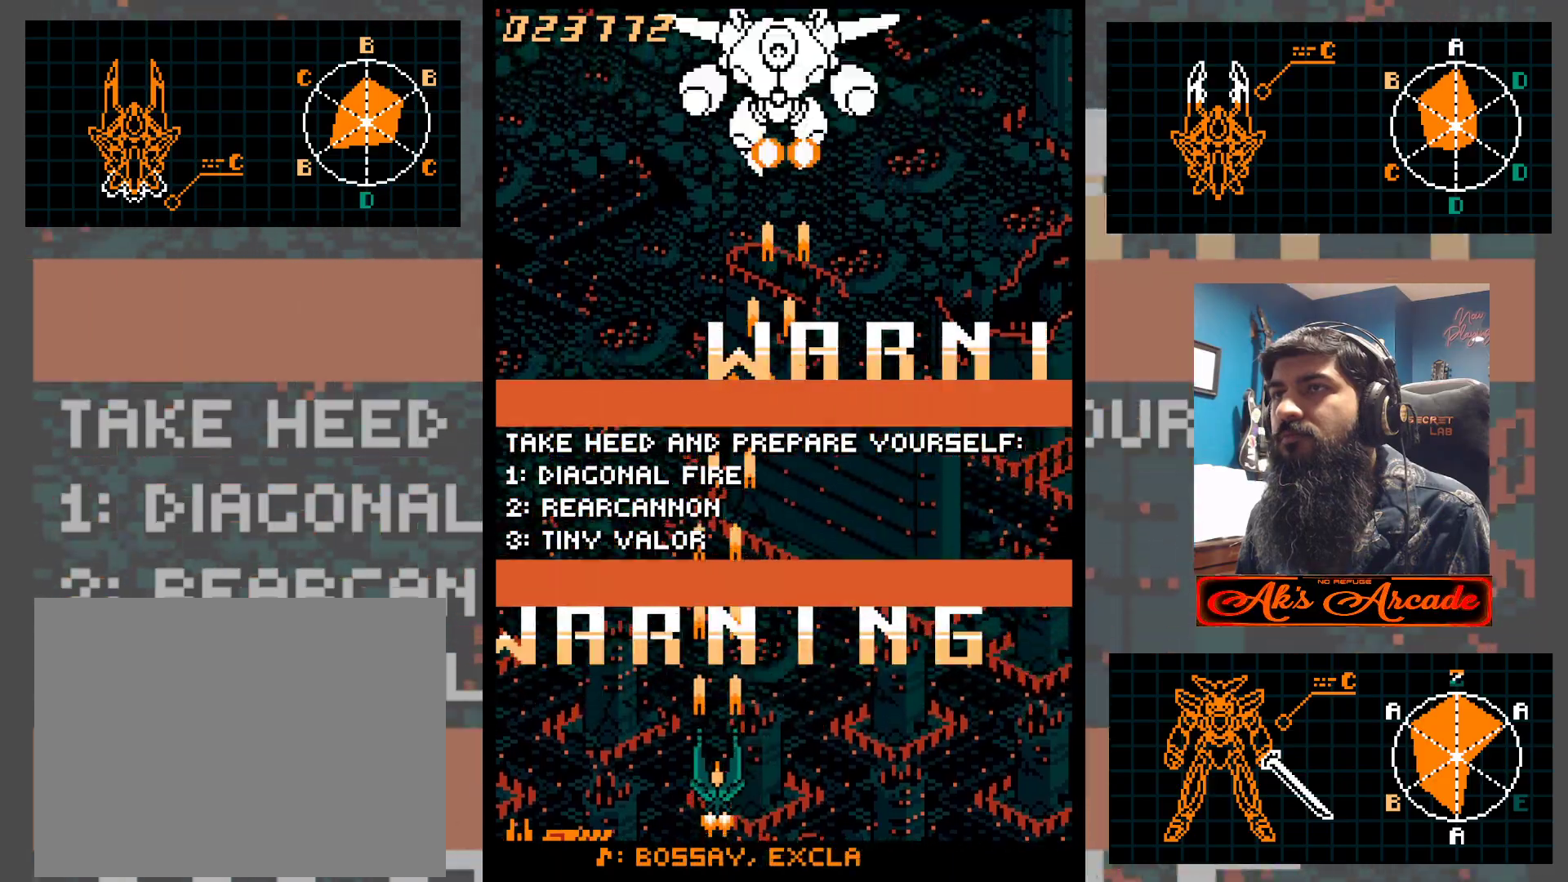
{"buttons": [], "left_stick": "center", "events": [[300, "left_stick", "left"], [467, "left_stick", "center"]]}
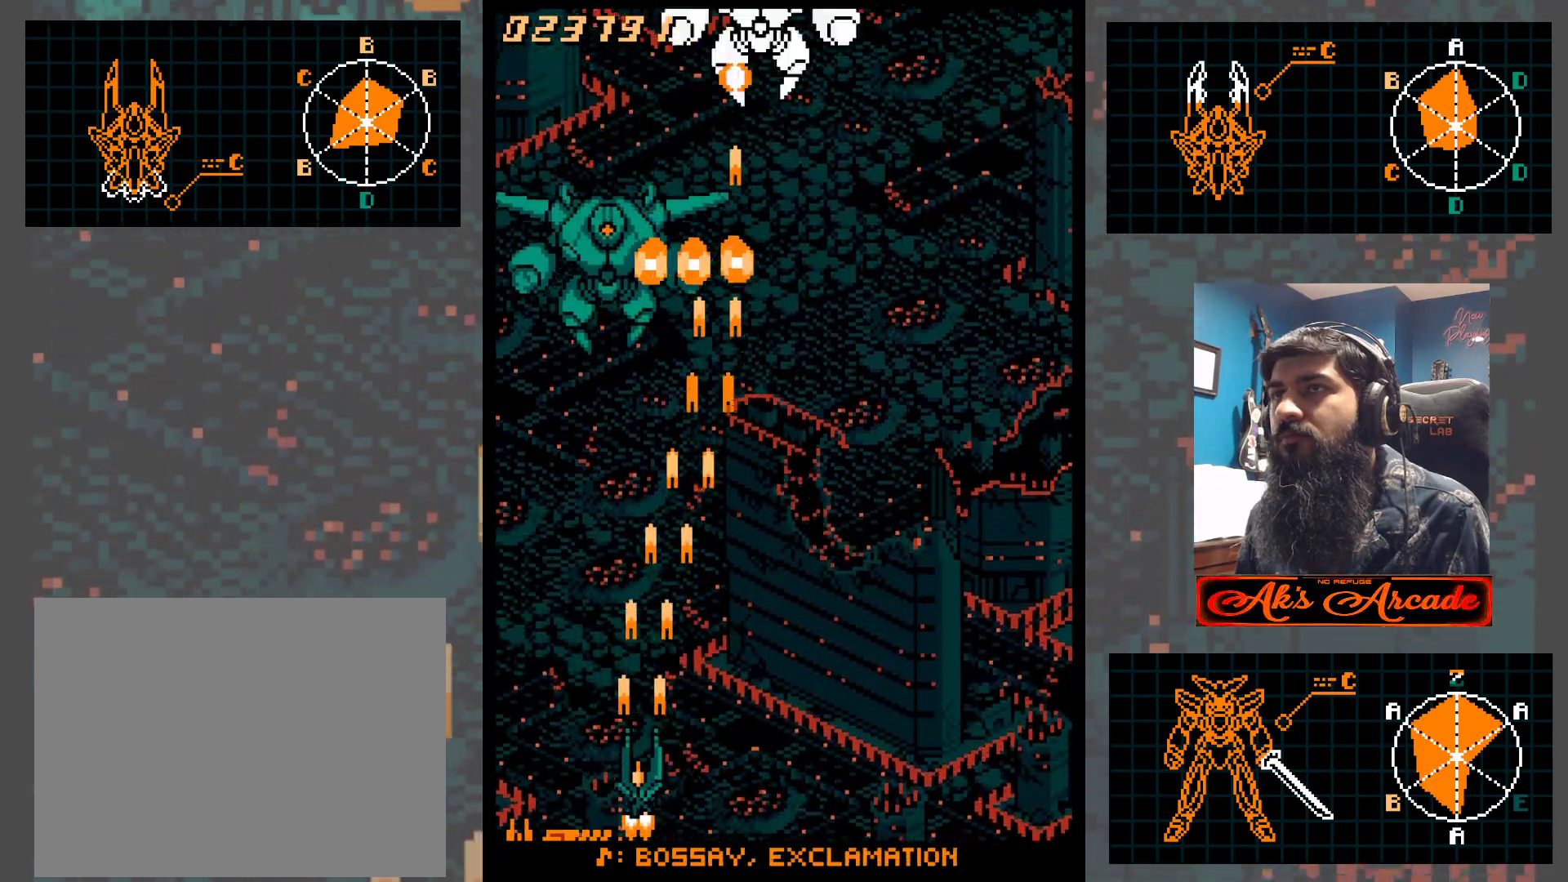
{"buttons": [], "left_stick": "right", "events": [[33, "left_stick", "right"]]}
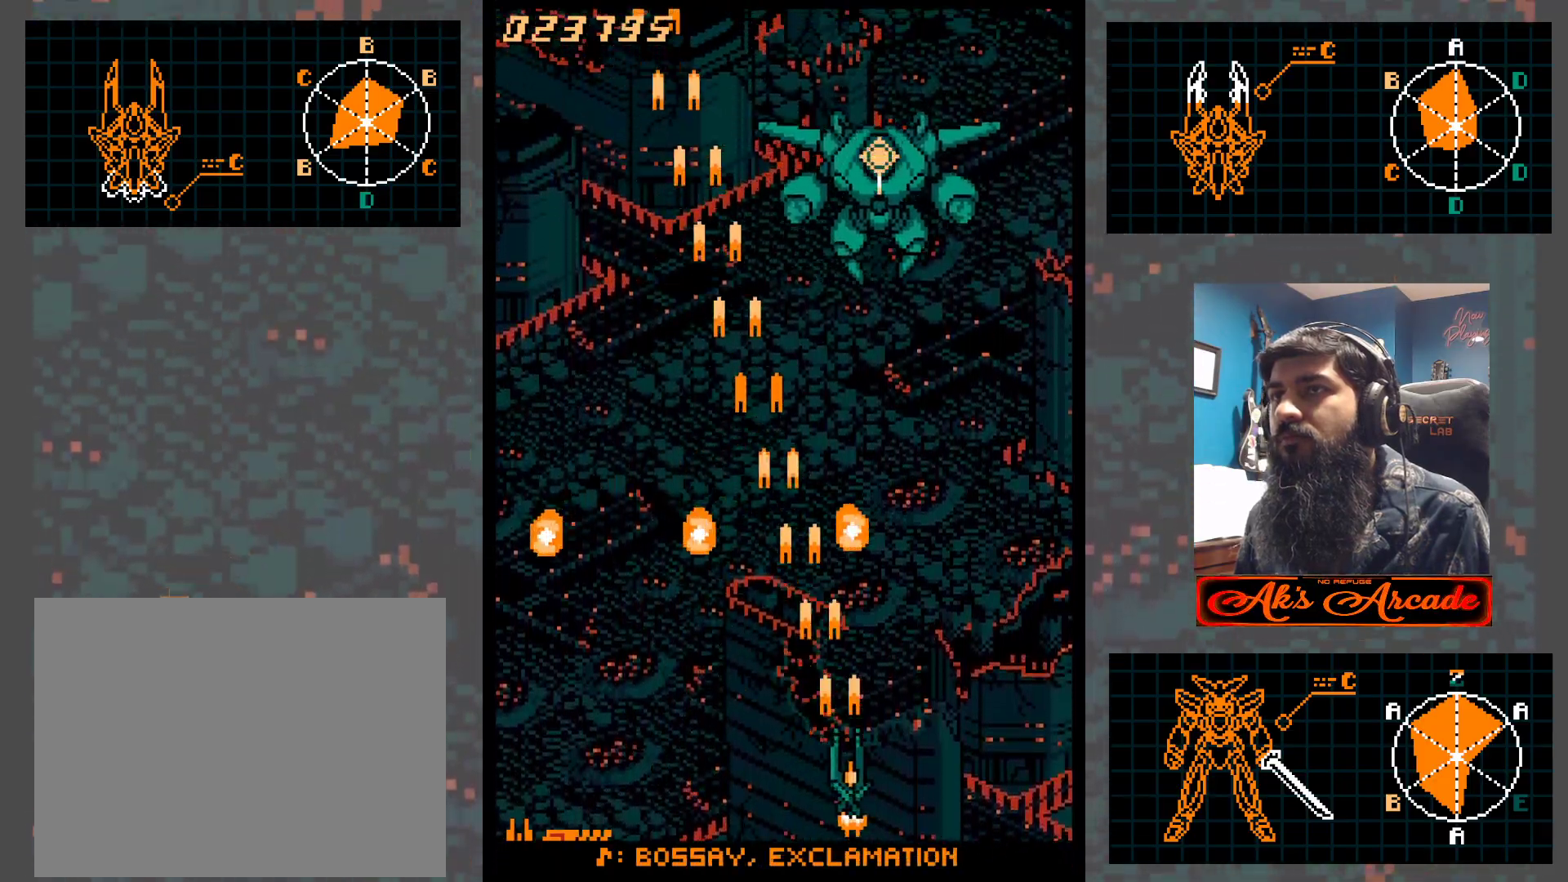
{"buttons": [], "left_stick": "center", "events": [[100, "left_stick", "up"], [350, "left_stick", "left"], [417, "left_stick", "center"]]}
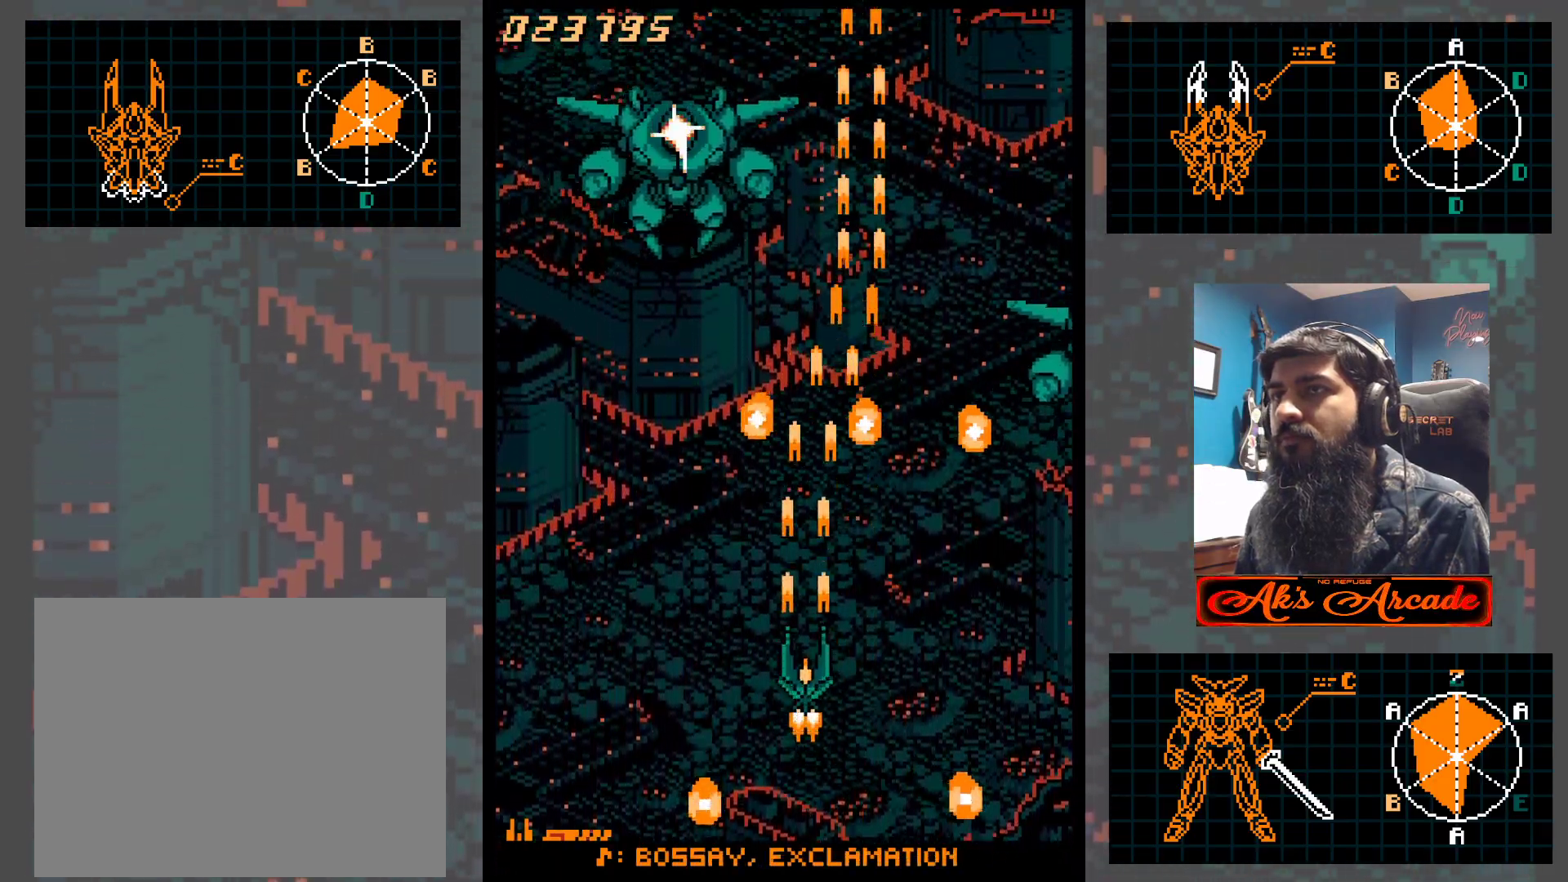
{"buttons": [], "left_stick": "up", "events": [[217, "left_stick", "down"], [317, "left_stick", "left"], [467, "left_stick", "up"]]}
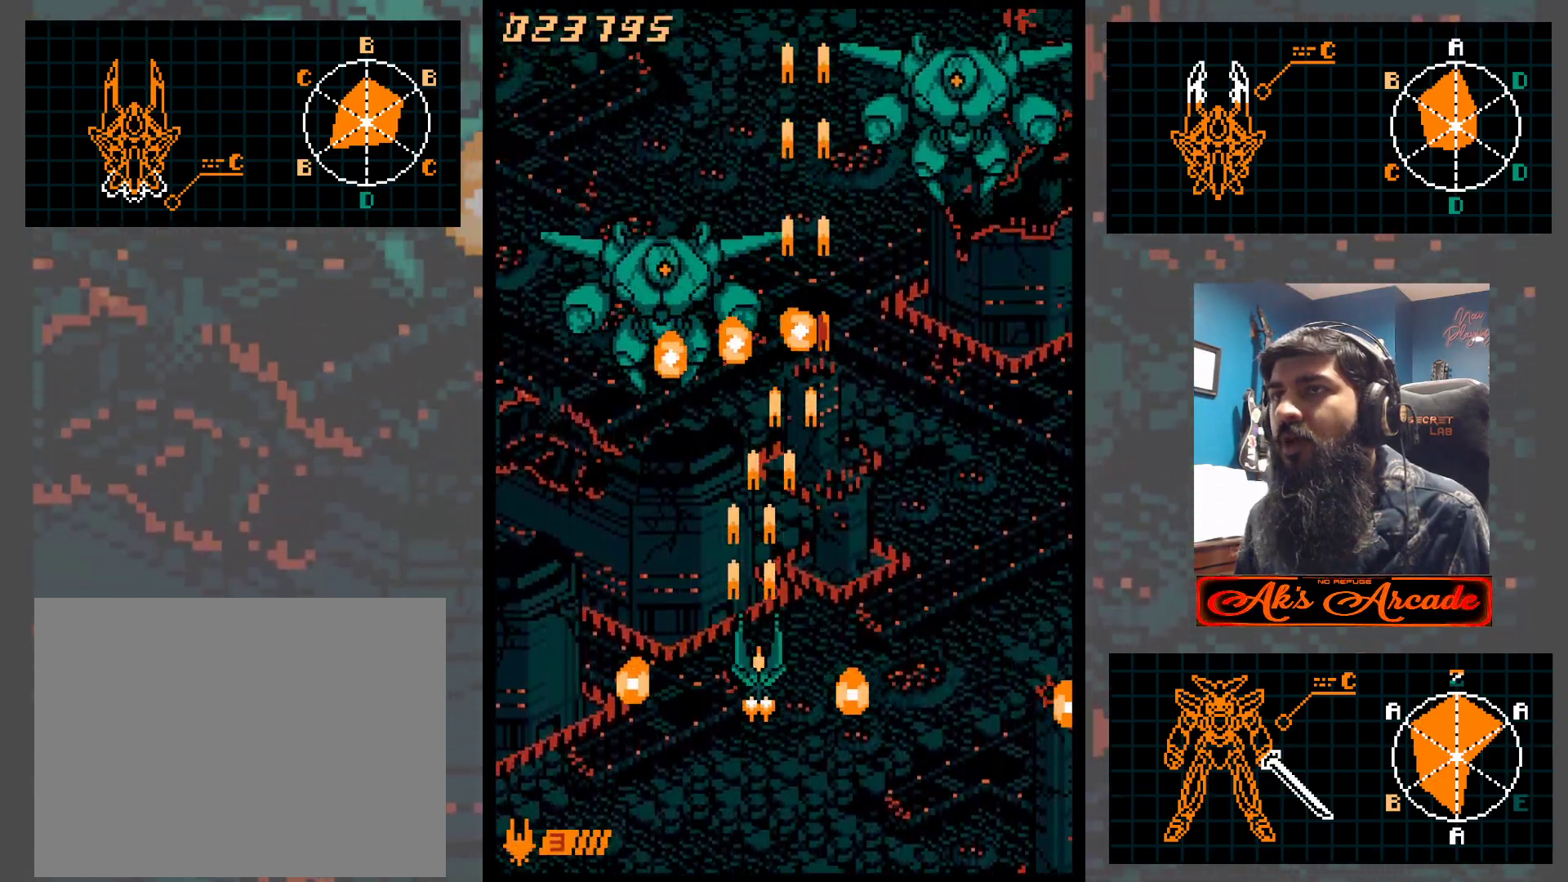
{"buttons": [], "left_stick": "center", "events": [[17, "left_stick", "right"], [283, "left_stick", "down"], [383, "left_stick", "center"]]}
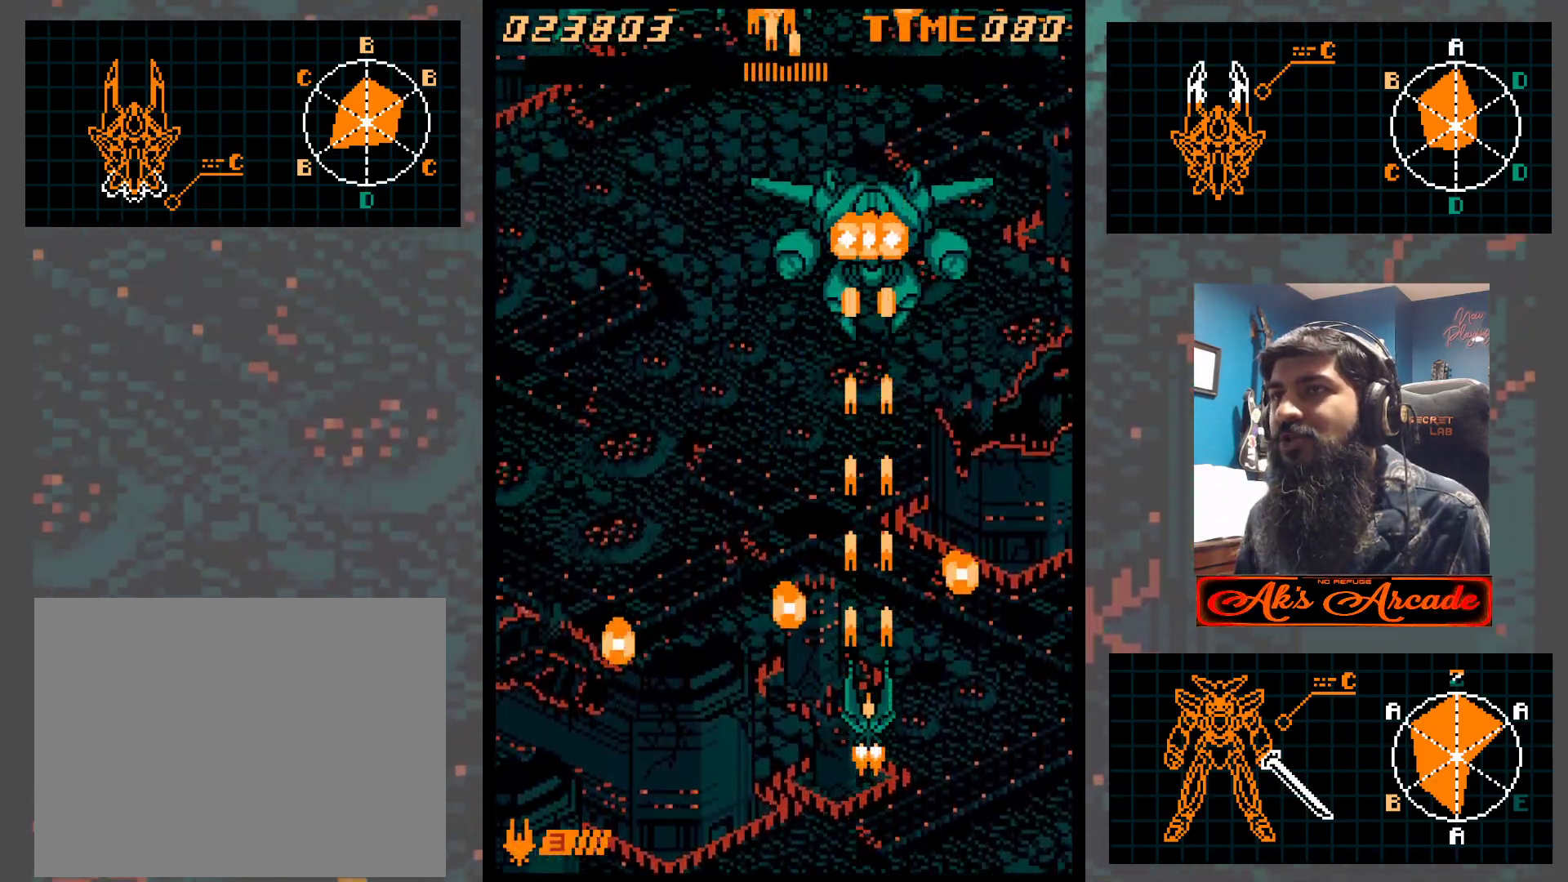
{"buttons": [], "left_stick": "center", "events": [[117, "left_stick", "right"], [383, "left_stick", "down"], [450, "left_stick", "center"]]}
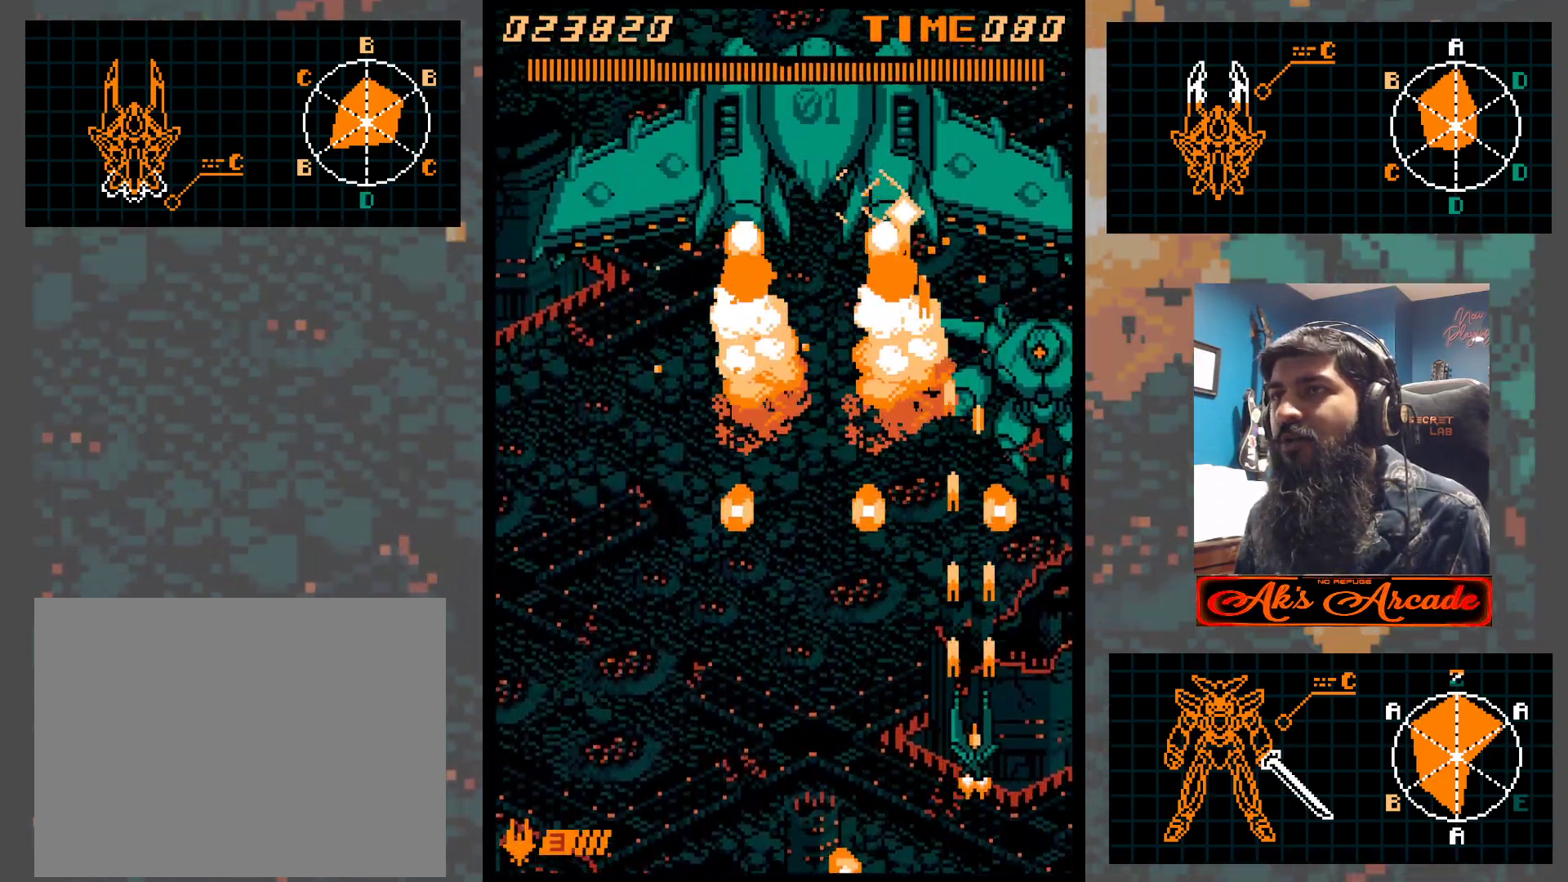
{"buttons": [], "left_stick": "left", "events": [[217, "left_stick", "up"], [400, "left_stick", "up-left"], [500, "left_stick", "left"]]}
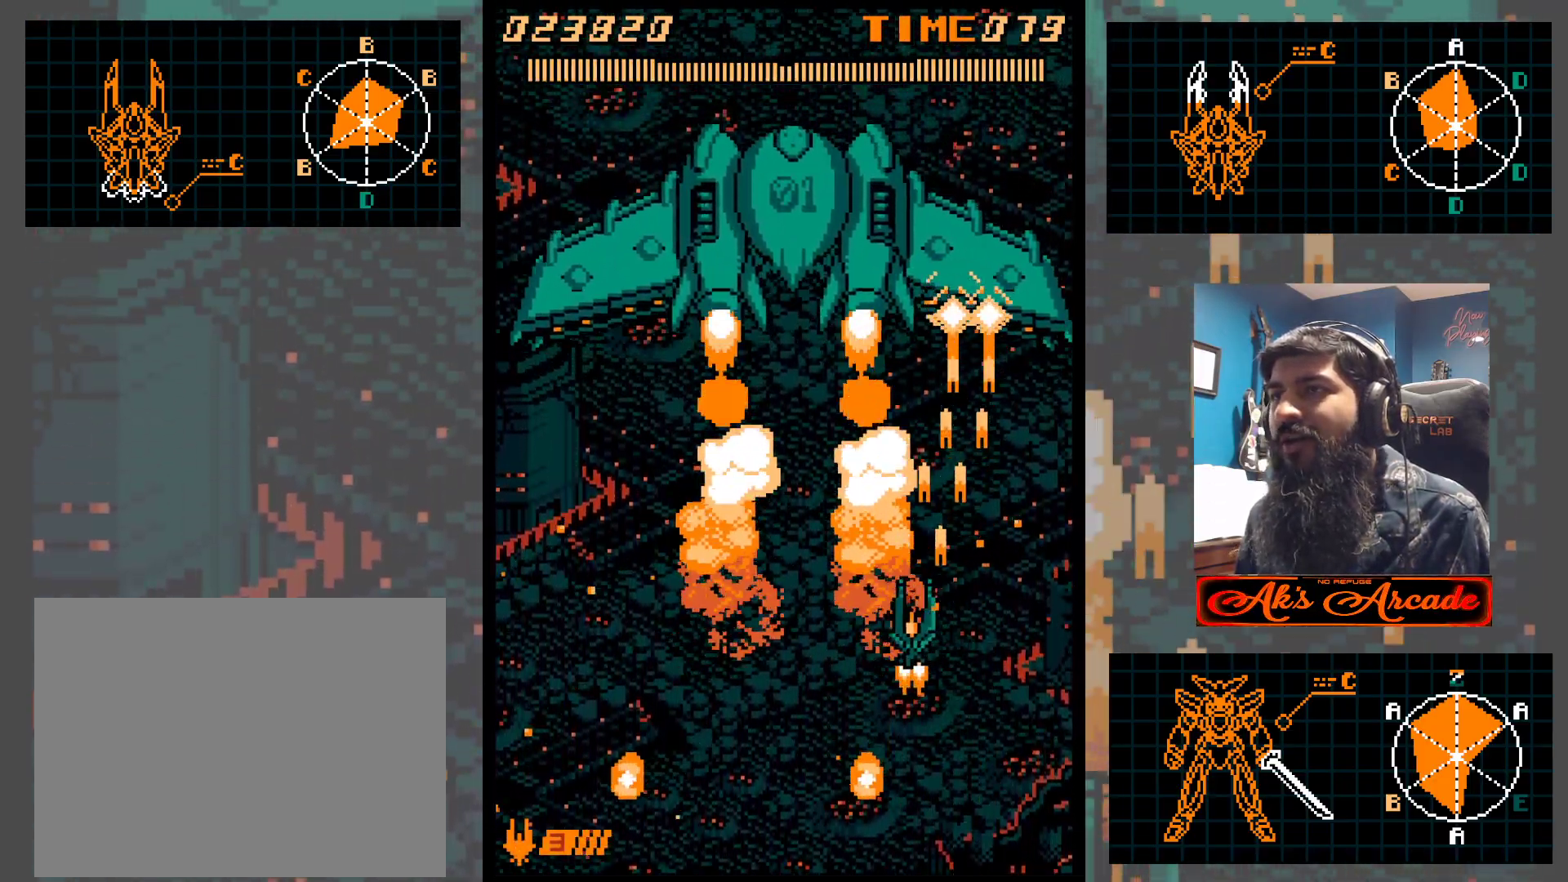
{"buttons": [], "left_stick": "left", "events": [[367, "left_stick", "center"], [500, "left_stick", "left"]]}
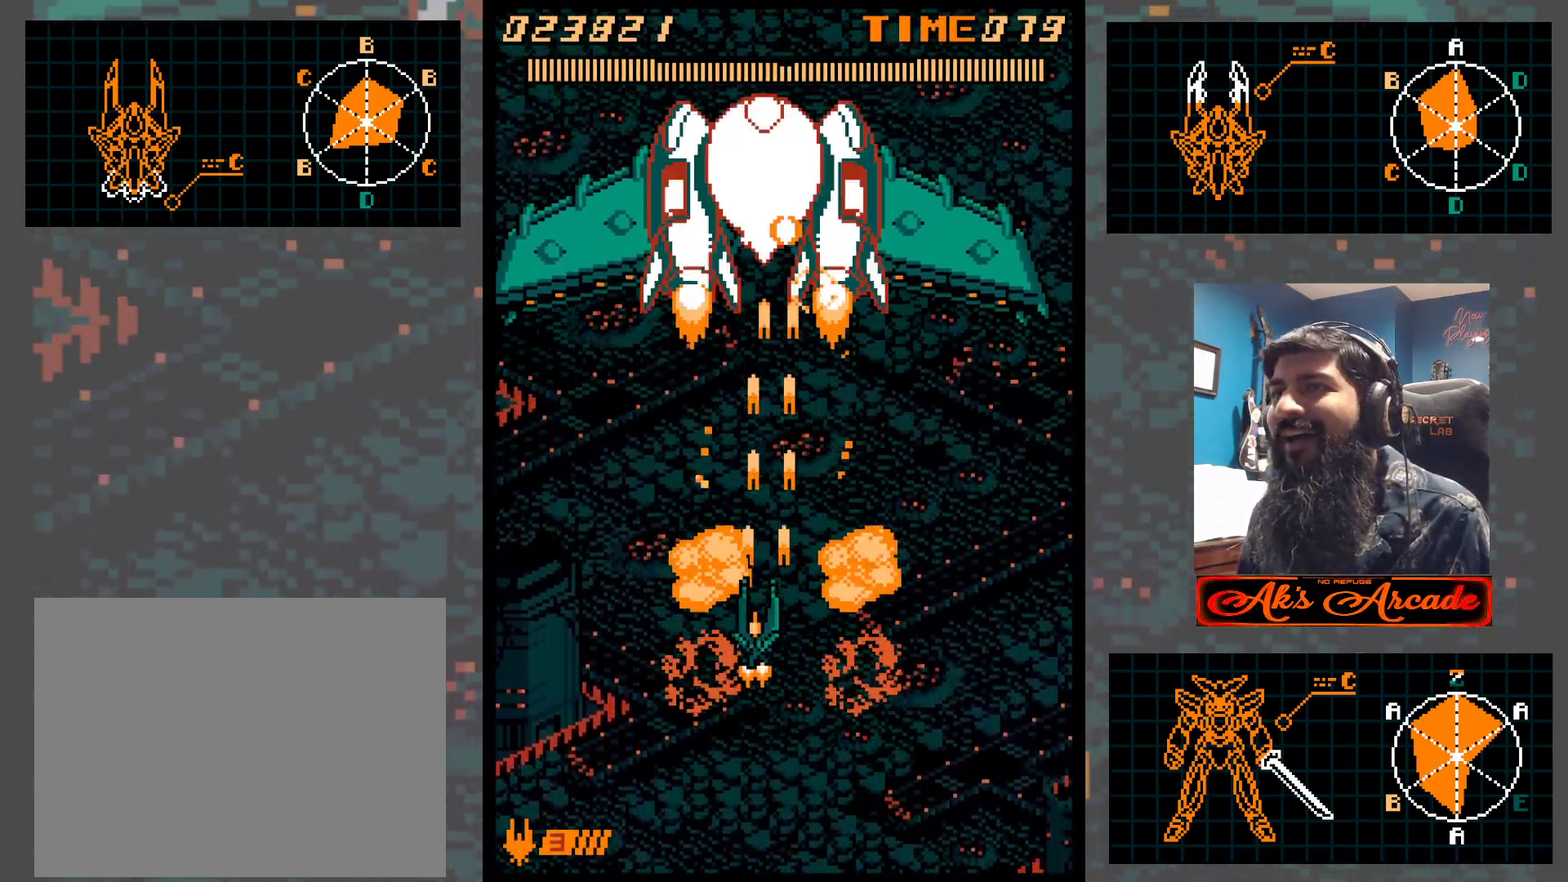
{"buttons": [], "left_stick": "center", "events": [[83, "left_stick", "center"], [200, "left_stick", "left"], [300, "left_stick", "center"], [400, "left_stick", "left"], [483, "left_stick", "center"]]}
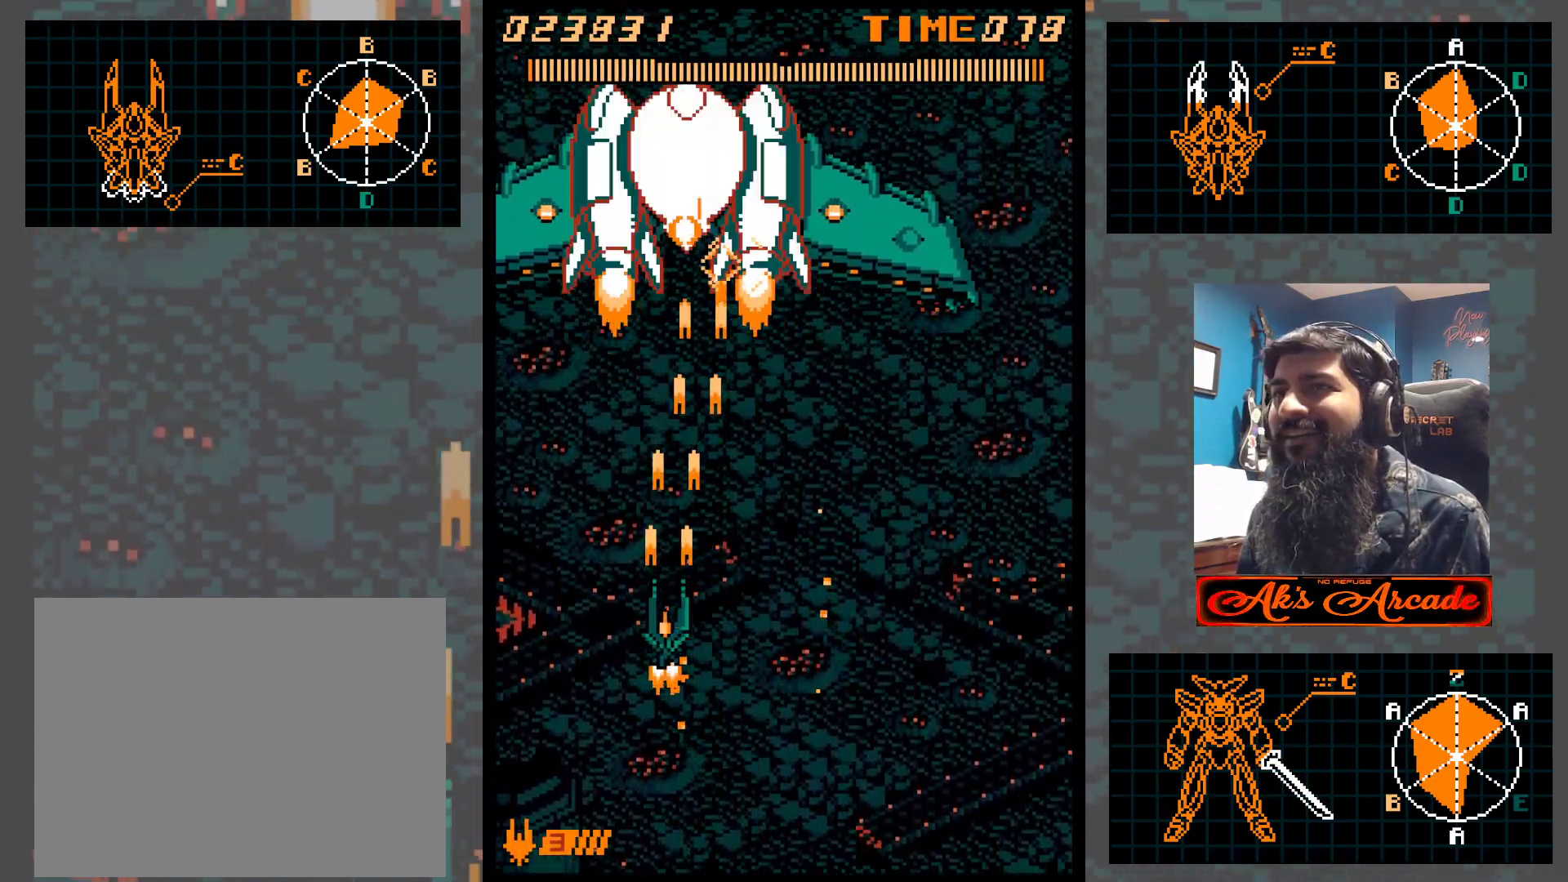
{"buttons": [], "left_stick": "right", "events": [[350, "left_stick", "down"], [450, "left_stick", "right"]]}
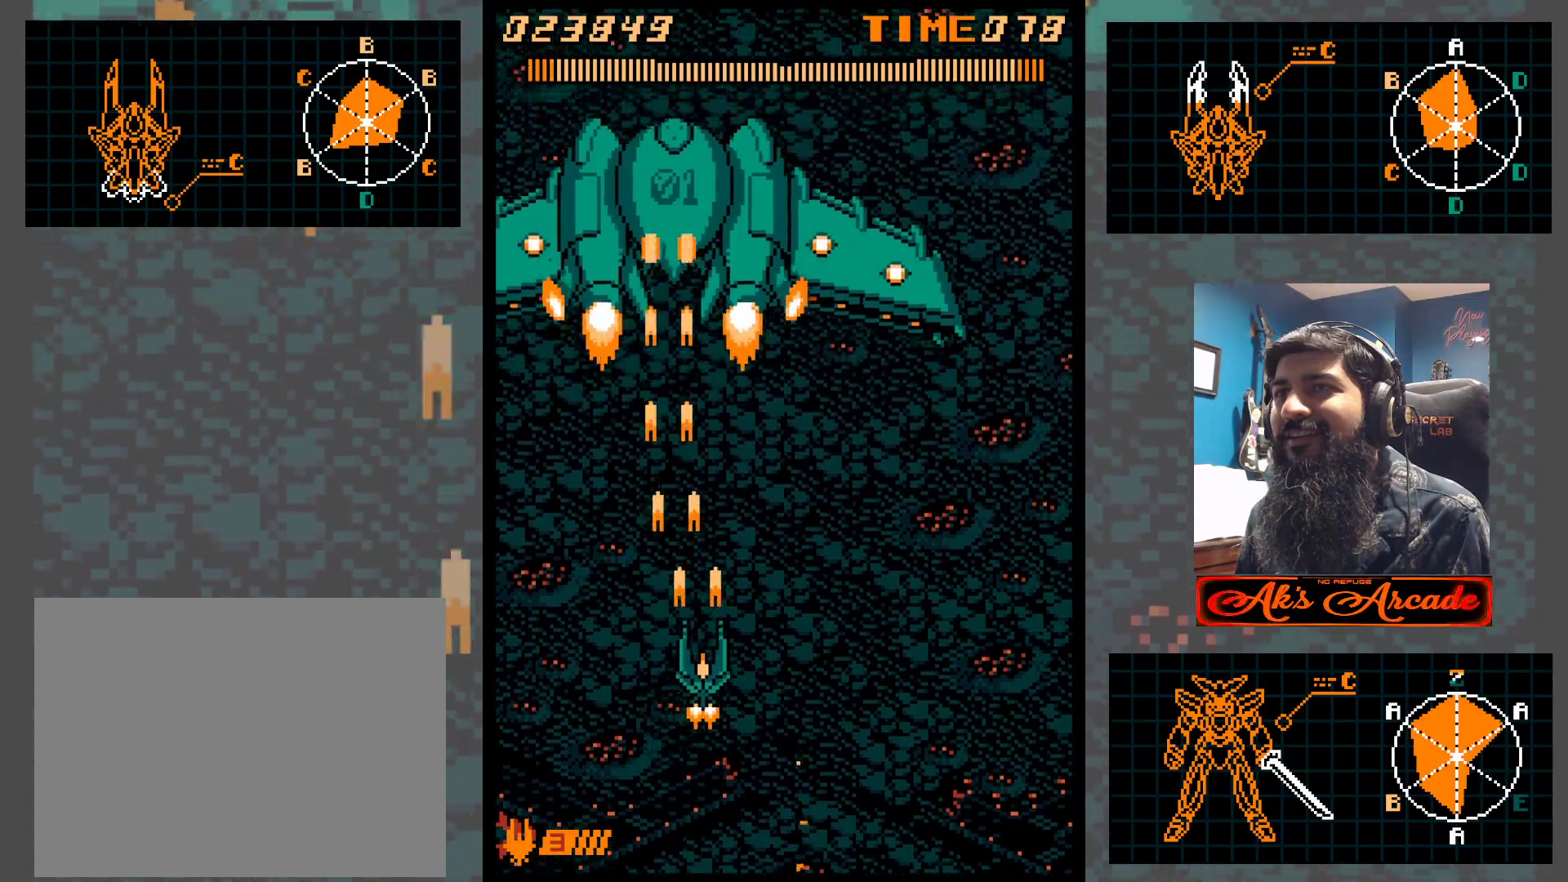
{"buttons": [], "left_stick": "up", "events": [[83, "left_stick", "center"], [150, "left_stick", "right"], [317, "left_stick", "center"], [483, "left_stick", "up"]]}
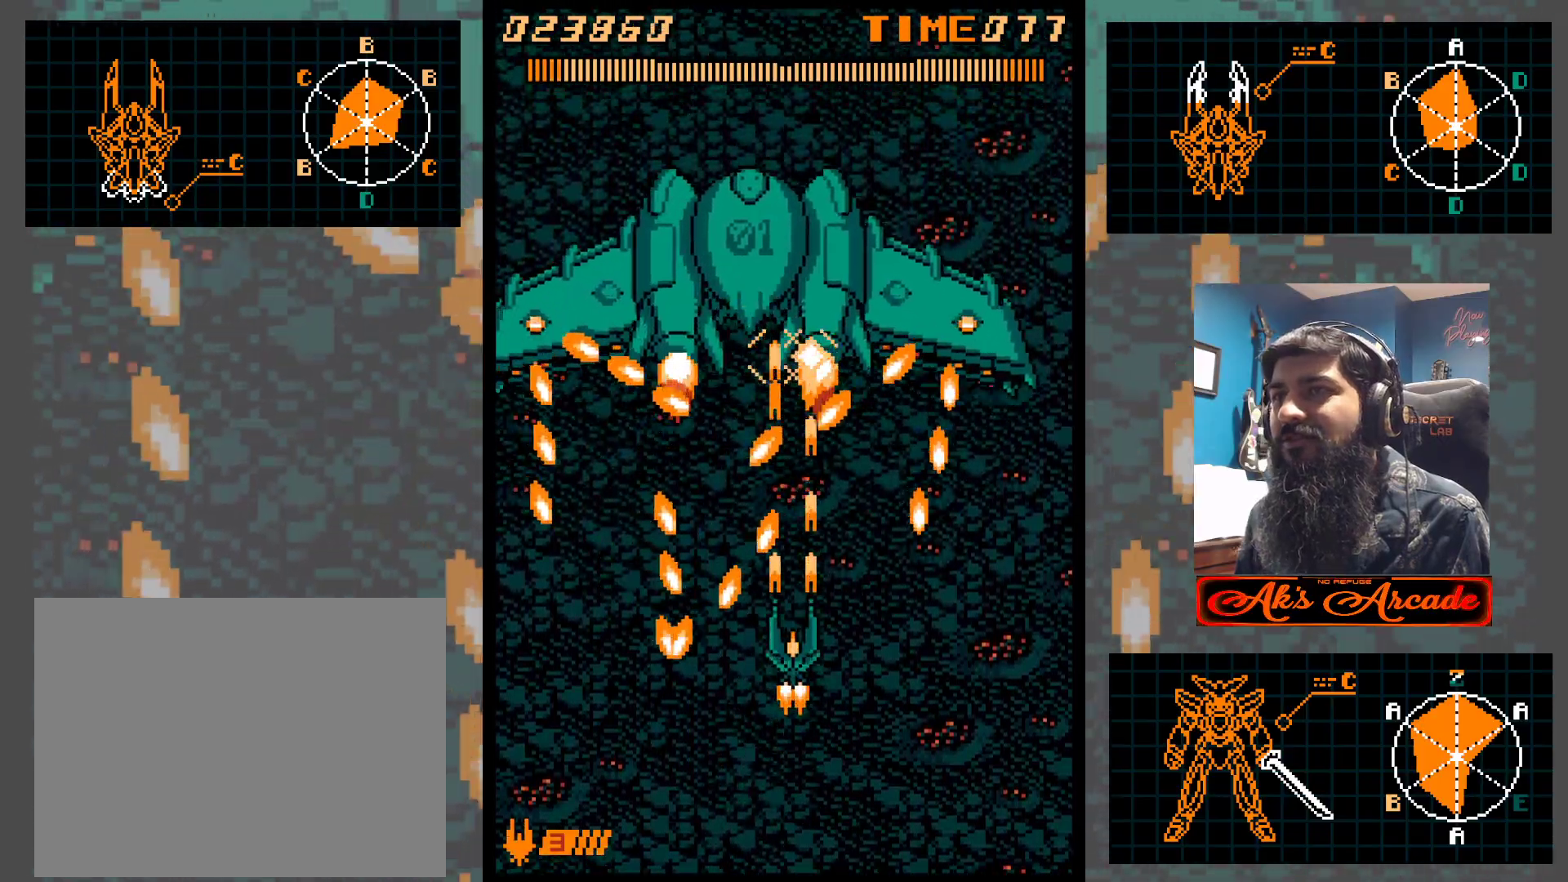
{"buttons": [], "left_stick": "center", "events": [[67, "left_stick", "center"], [200, "left_stick", "right"], [383, "left_stick", "center"]]}
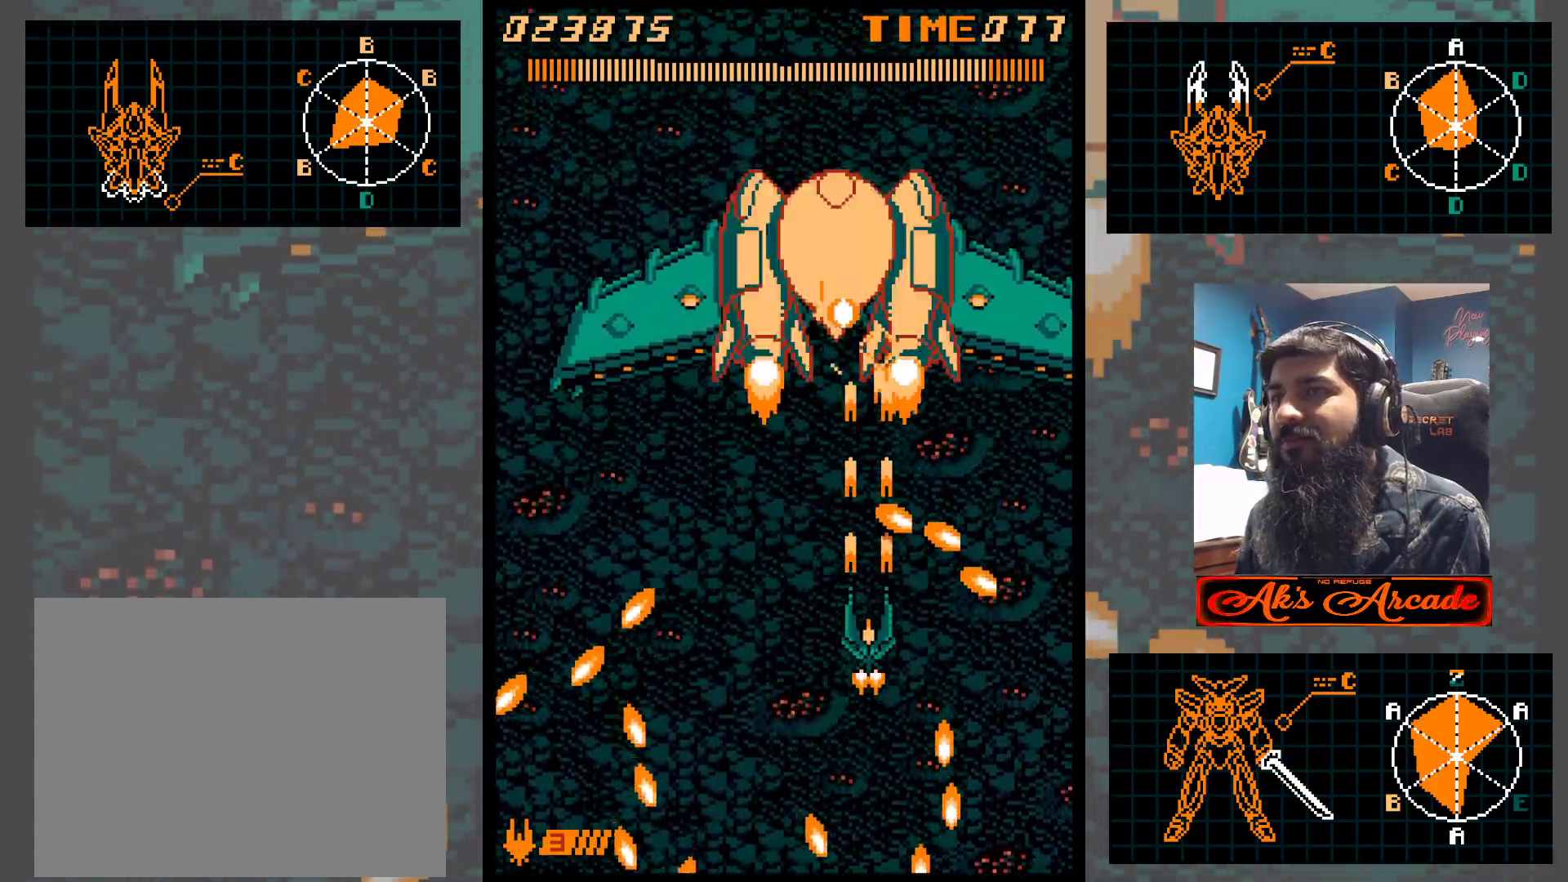
{"buttons": [], "left_stick": "center", "events": []}
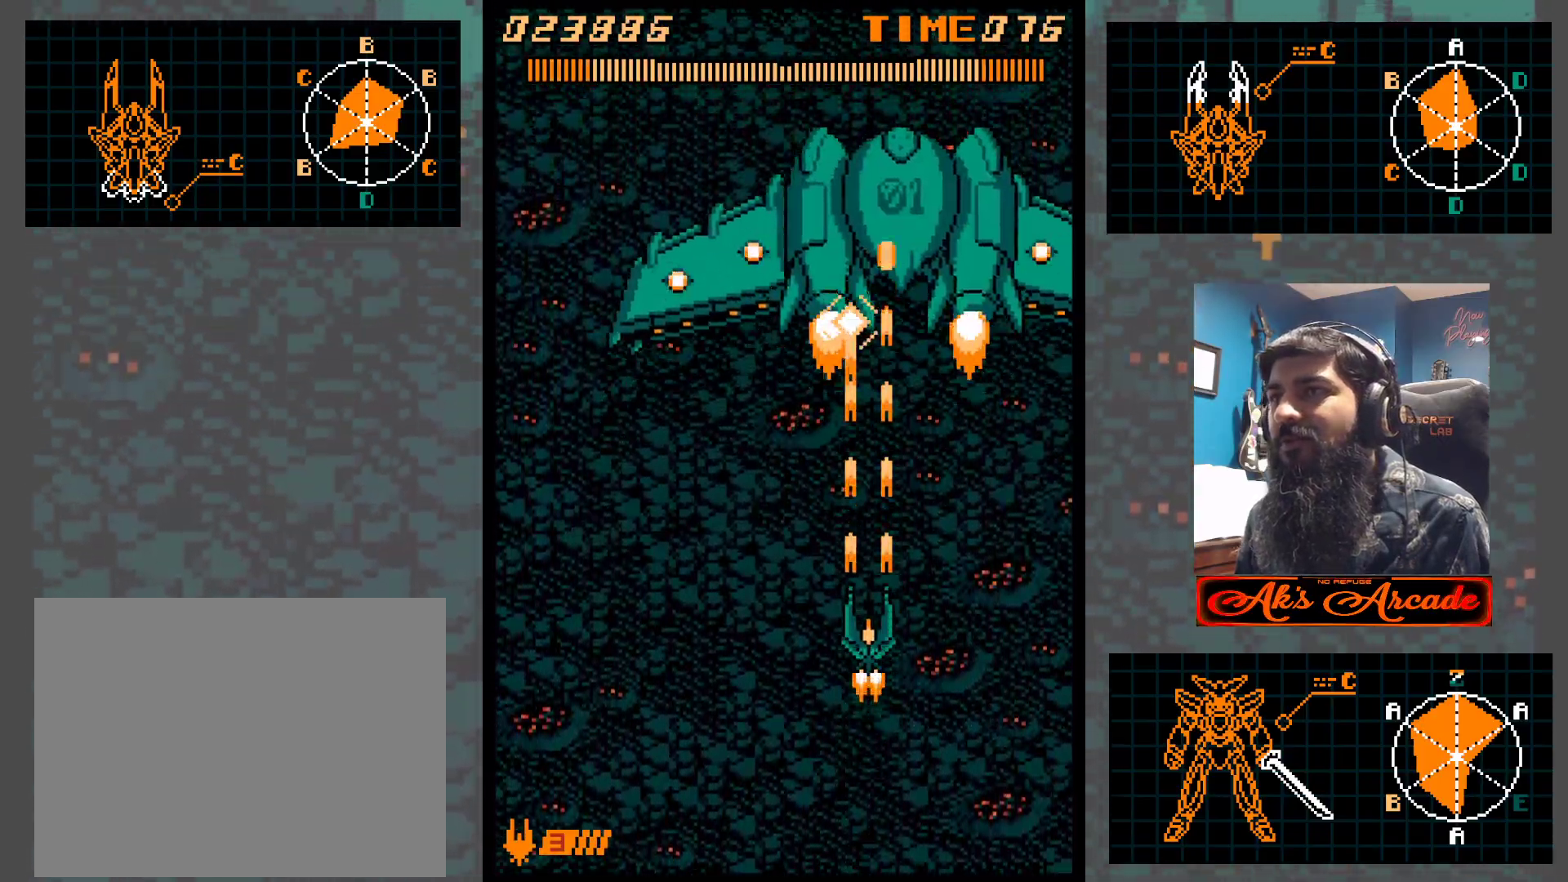
{"buttons": [], "left_stick": "center", "events": [[133, "left_stick", "down"], [233, "left_stick", "center"], [333, "left_stick", "left"], [433, "left_stick", "center"]]}
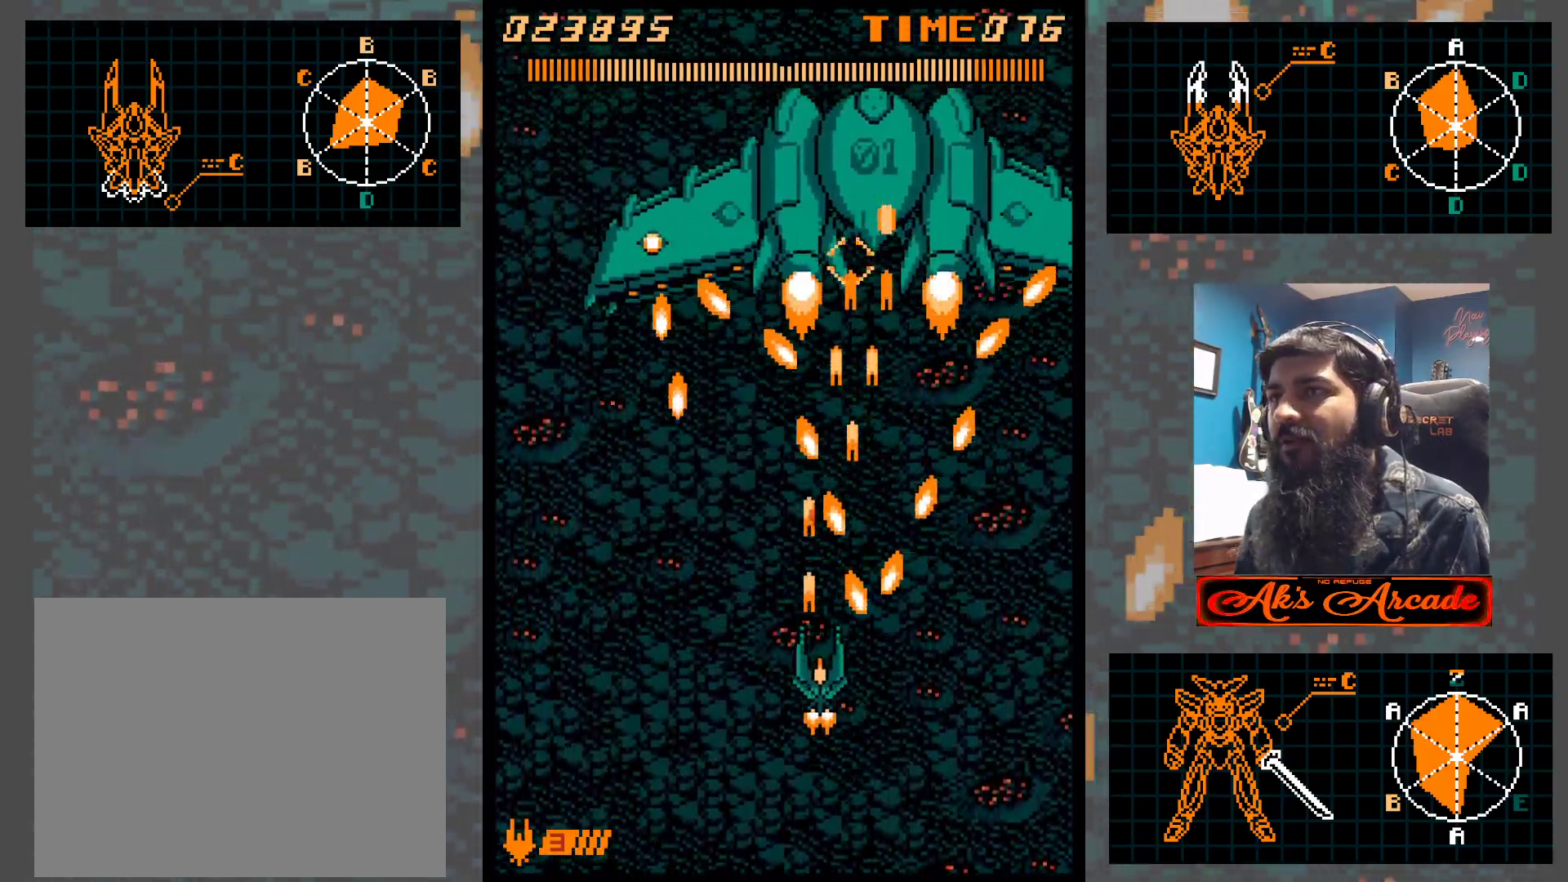
{"buttons": [], "left_stick": "left", "events": [[17, "left_stick", "left"], [117, "left_stick", "center"], [500, "left_stick", "left"]]}
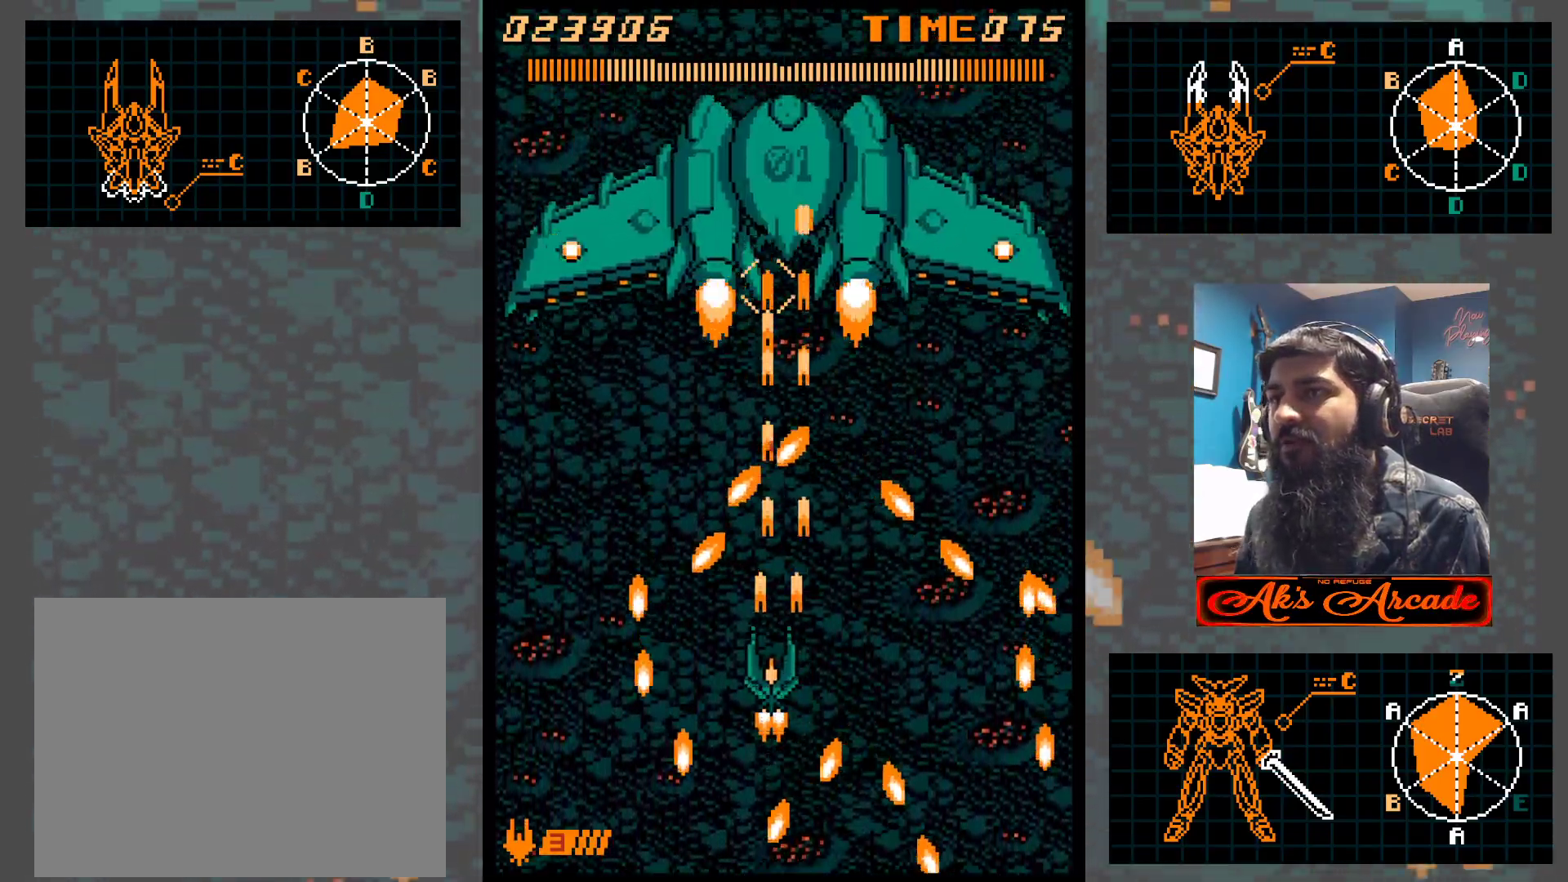
{"buttons": [], "left_stick": "center", "events": [[117, "left_stick", "center"], [217, "left_stick", "left"], [317, "left_stick", "center"]]}
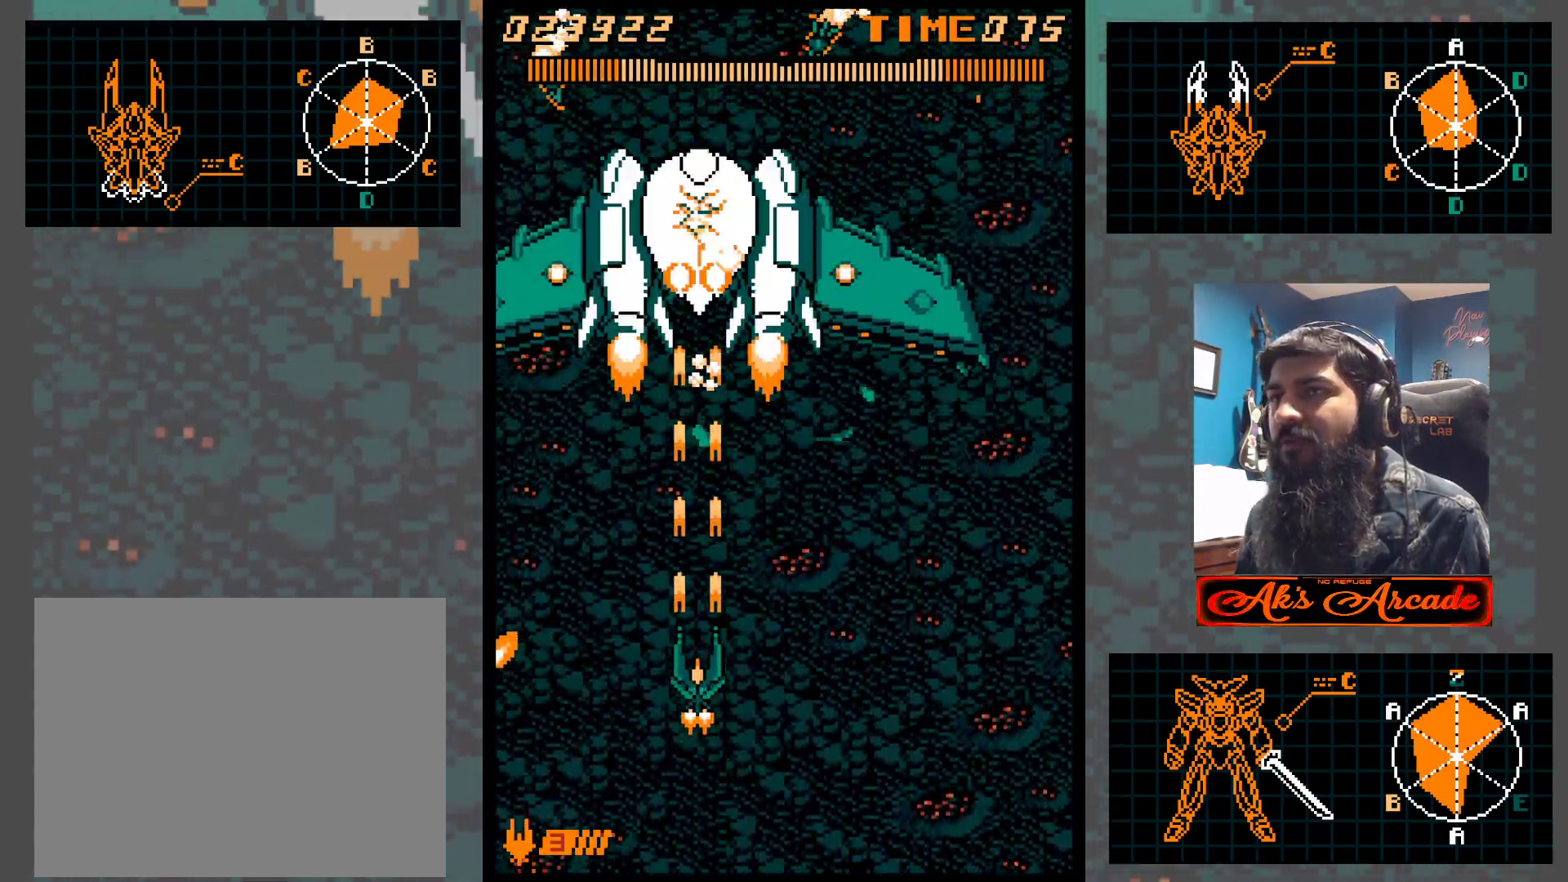
{"buttons": [], "left_stick": "center", "events": []}
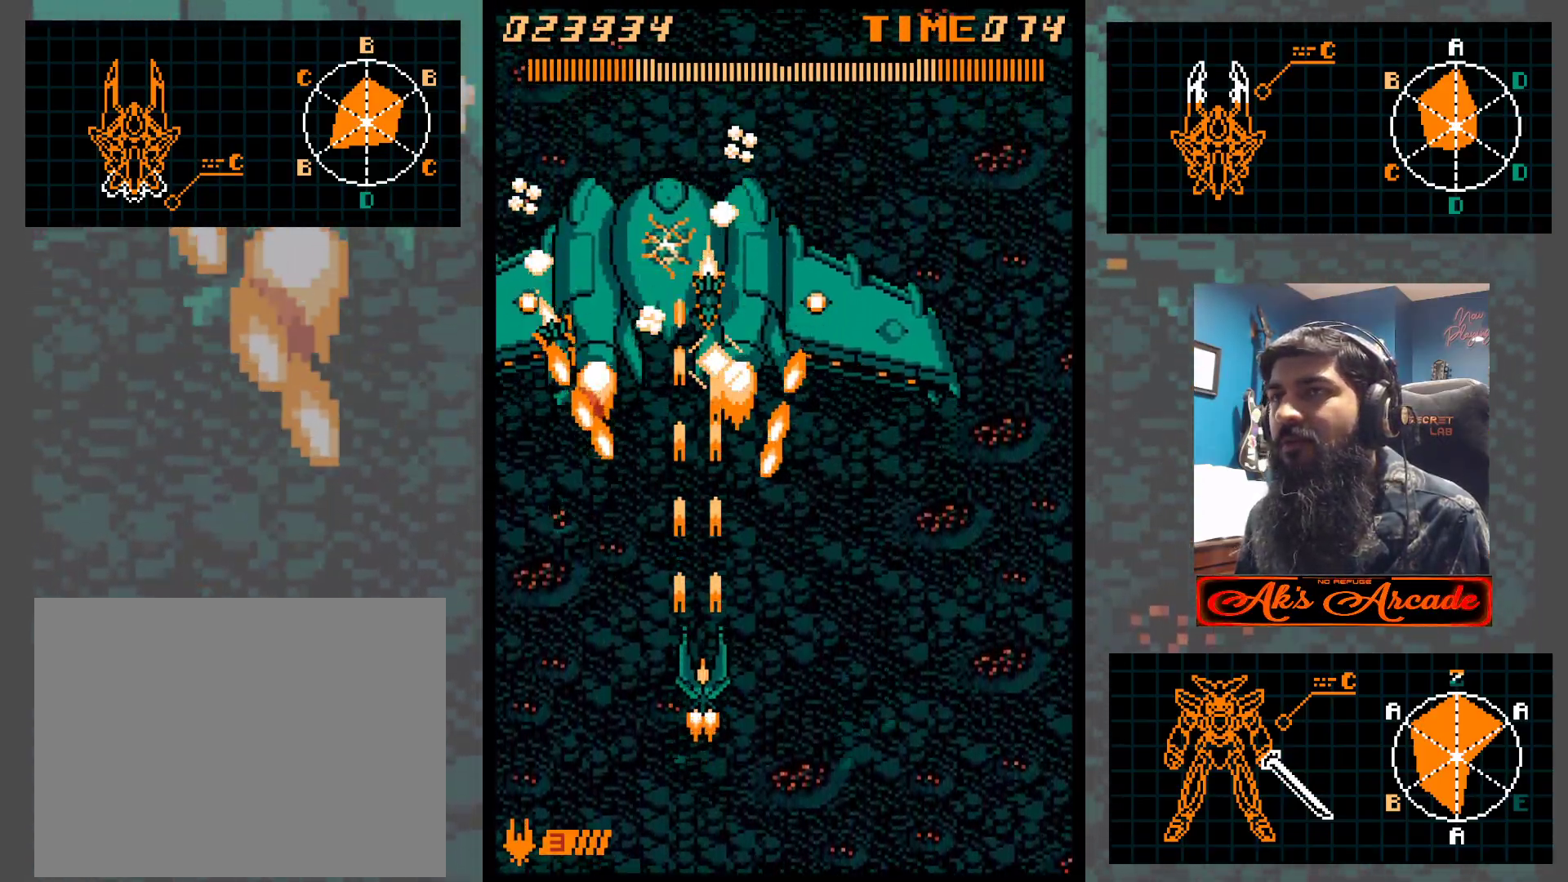
{"buttons": [], "left_stick": "right", "events": [[17, "left_stick", "right"], [117, "left_stick", "center"], [183, "left_stick", "right"], [283, "left_stick", "center"], [500, "left_stick", "right"]]}
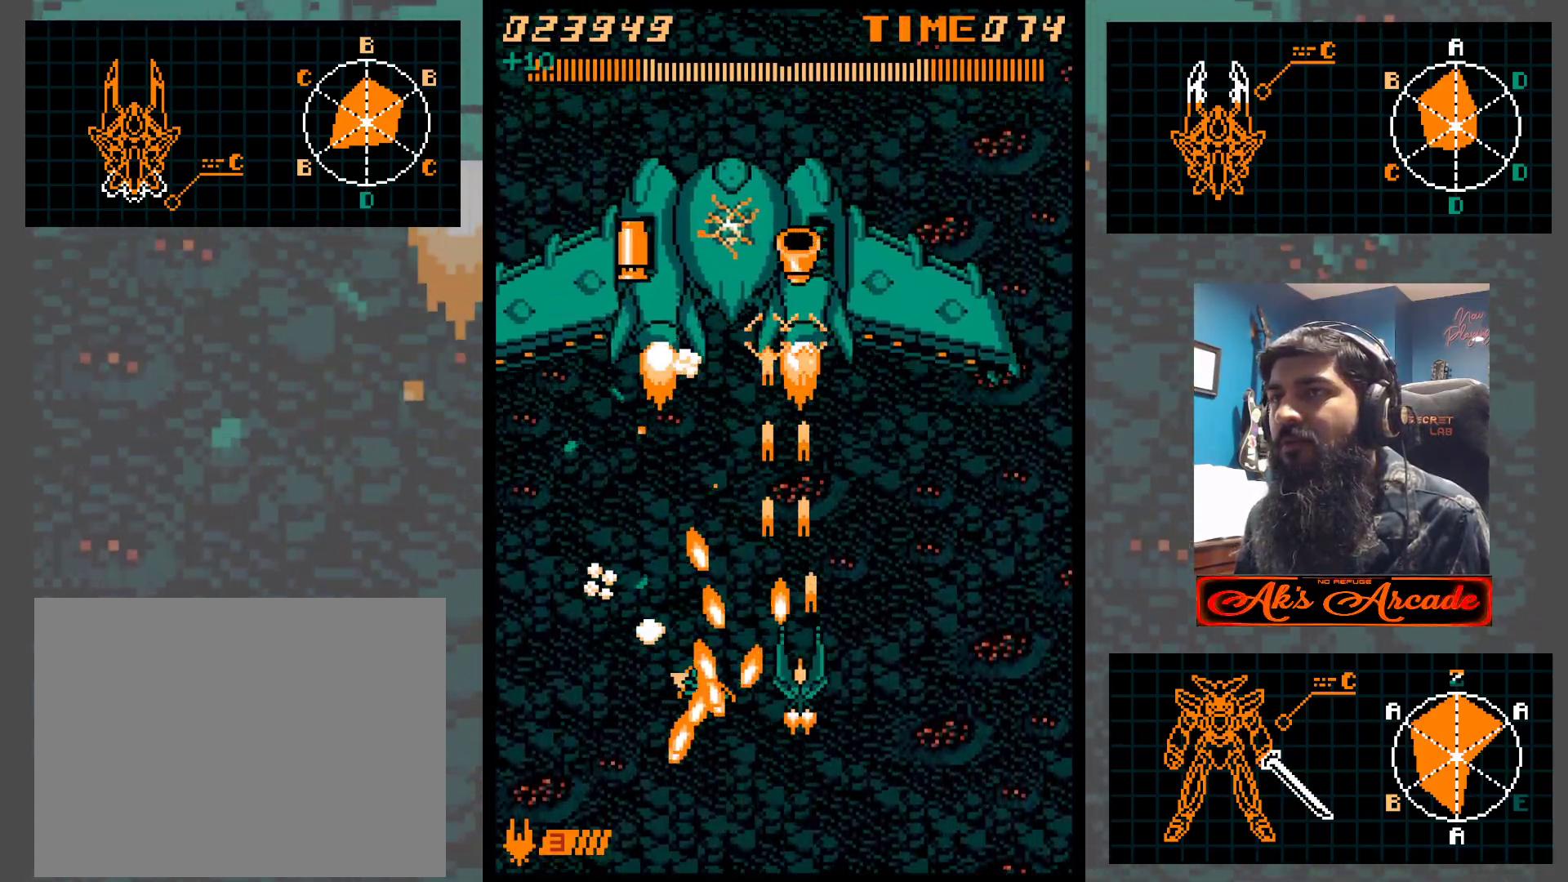
{"buttons": [], "left_stick": "center", "events": [[117, "left_stick", "center"], [167, "left_stick", "right"], [317, "left_stick", "center"]]}
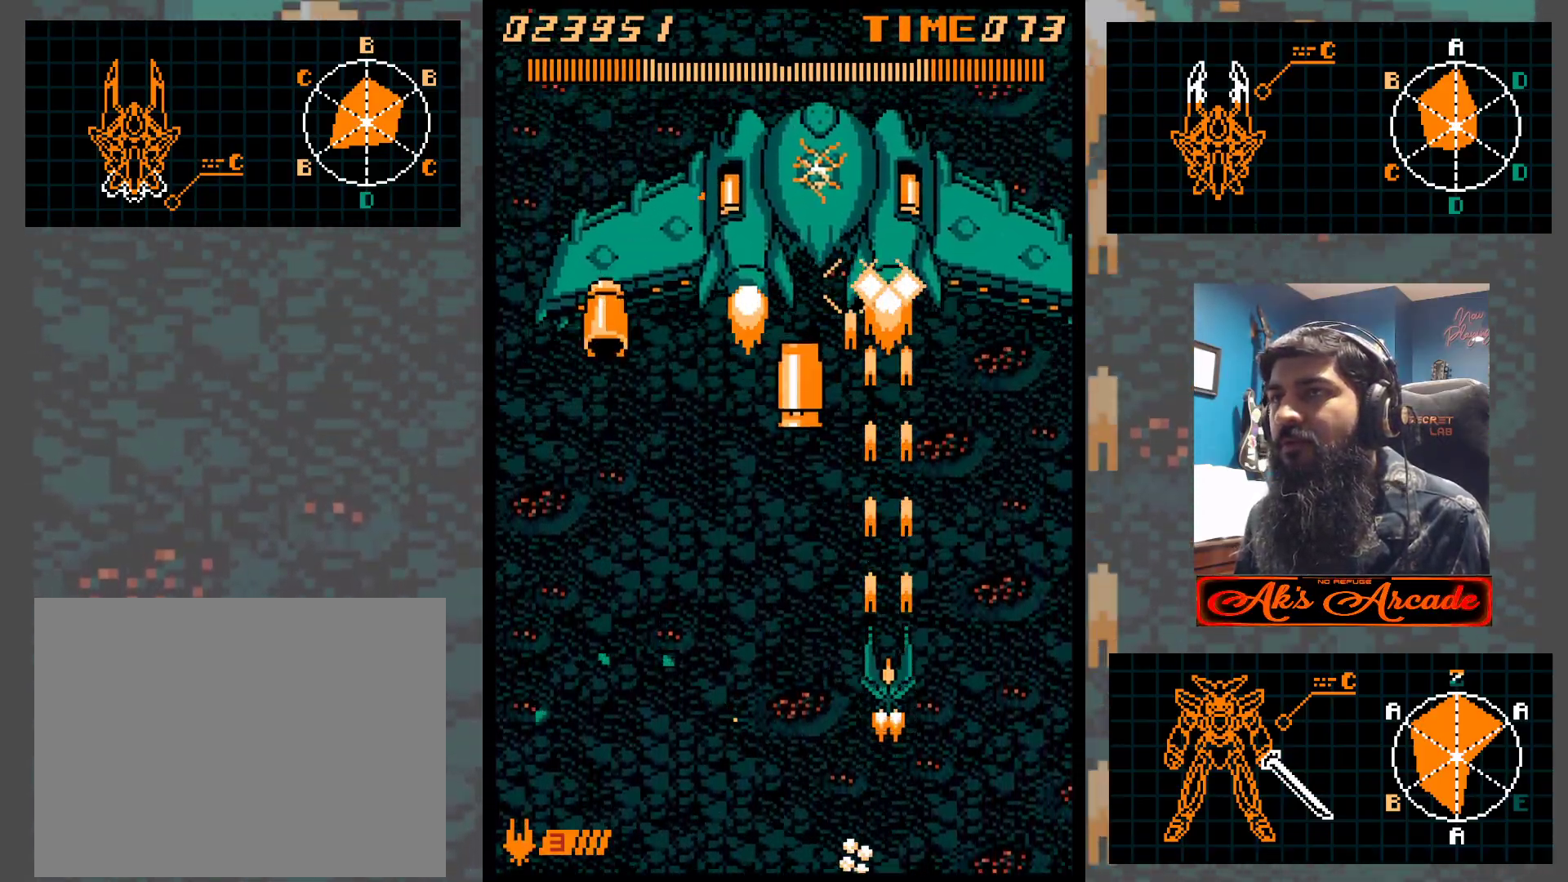
{"buttons": [], "left_stick": "up", "events": [[383, "left_stick", "right"], [483, "left_stick", "up"]]}
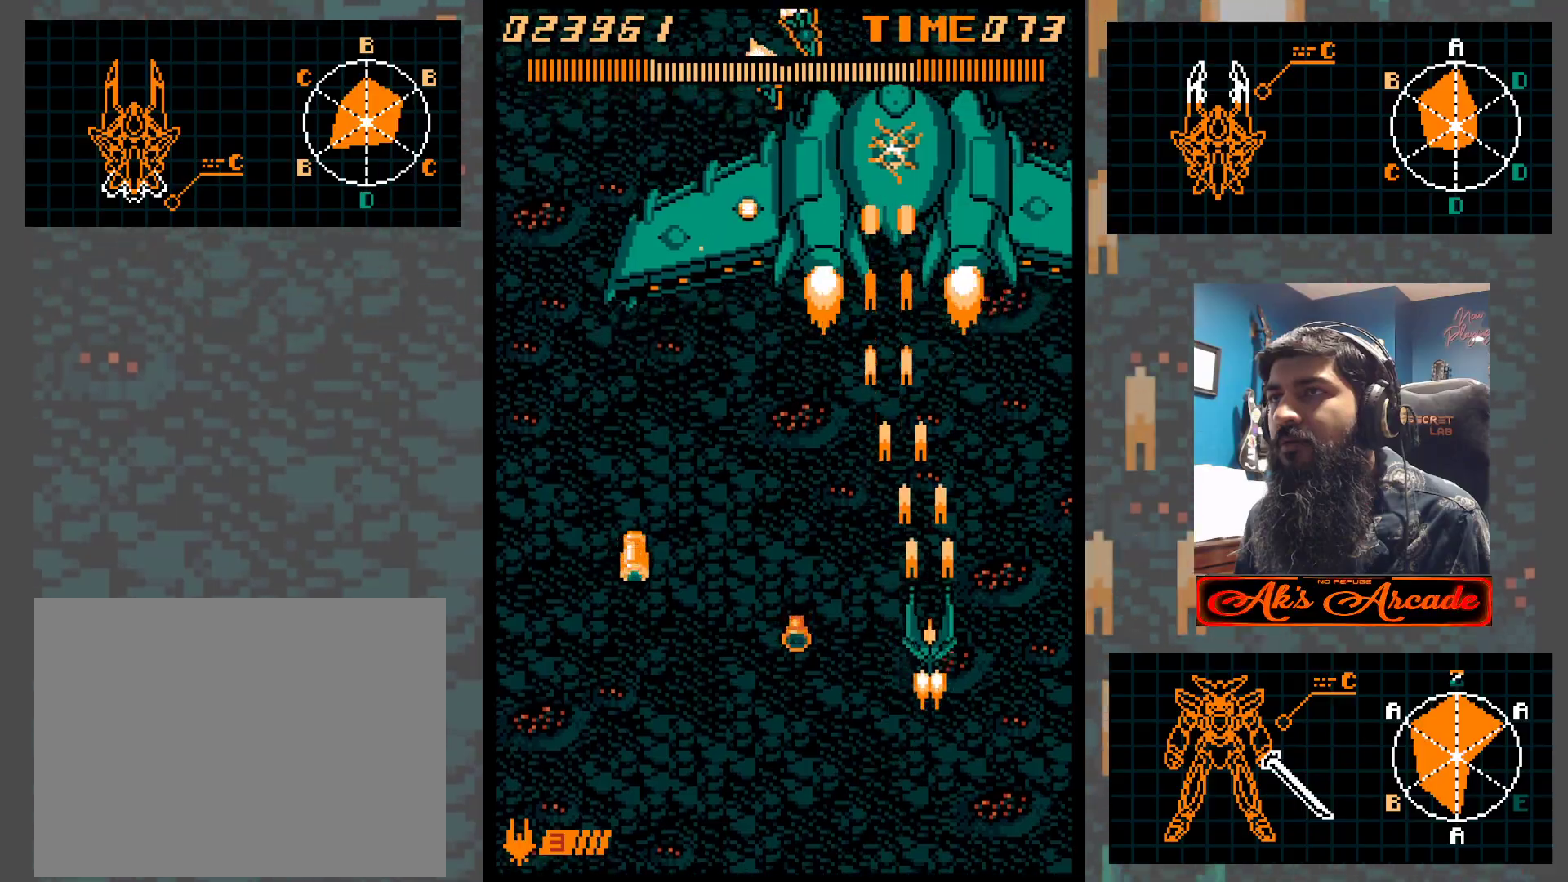
{"buttons": [], "left_stick": "center", "events": [[100, "left_stick", "center"], [183, "left_stick", "left"], [267, "left_stick", "center"], [383, "left_stick", "left"], [467, "left_stick", "center"]]}
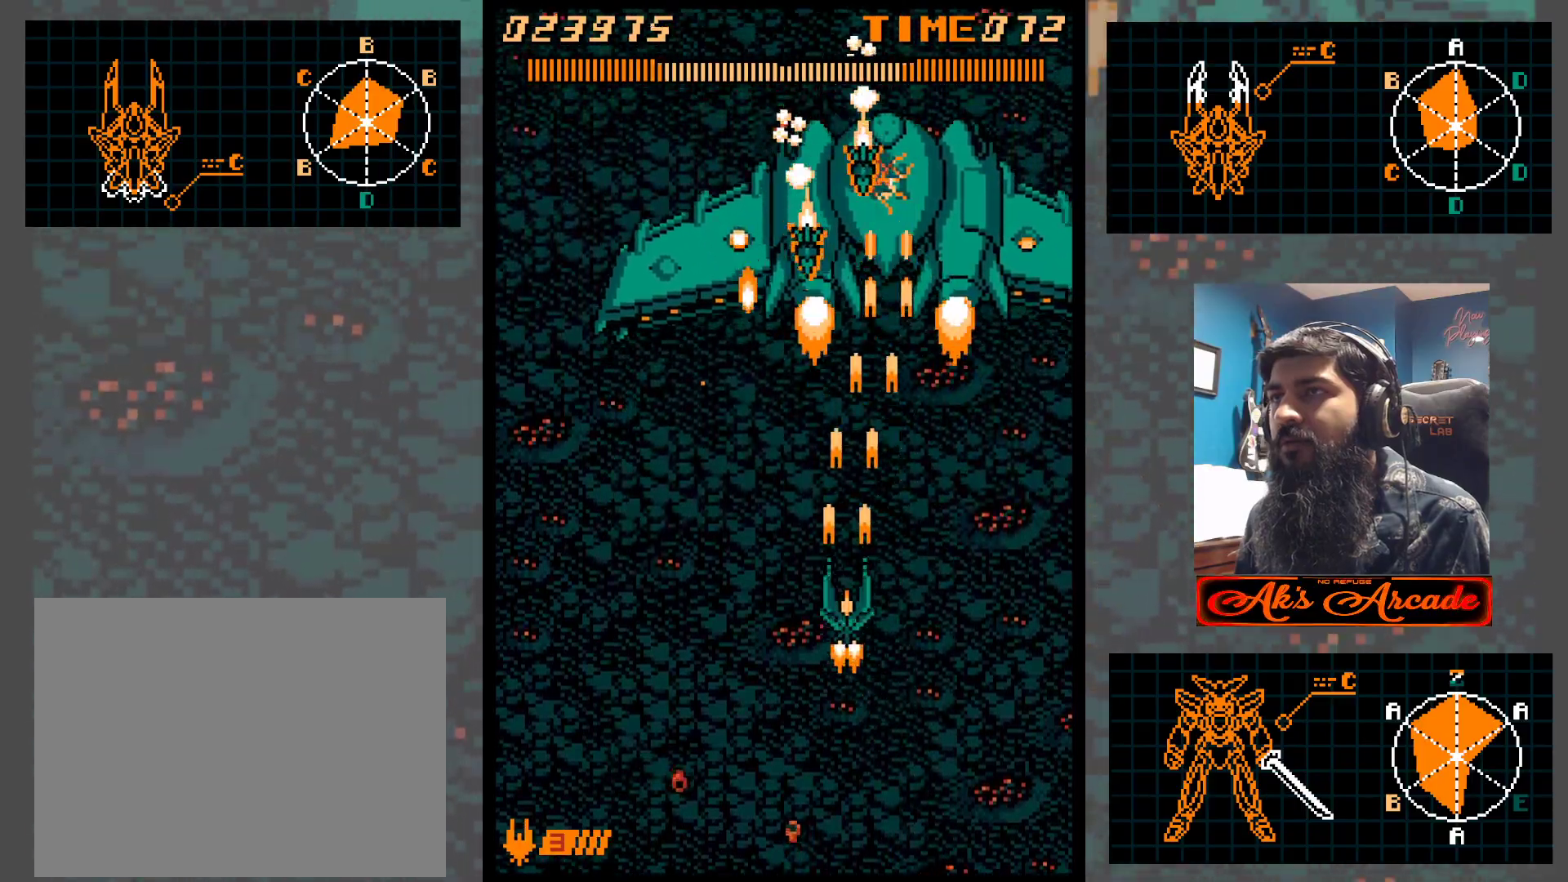
{"buttons": [], "left_stick": "down", "events": [[100, "left_stick", "left"], [150, "left_stick", "center"], [250, "left_stick", "down"]]}